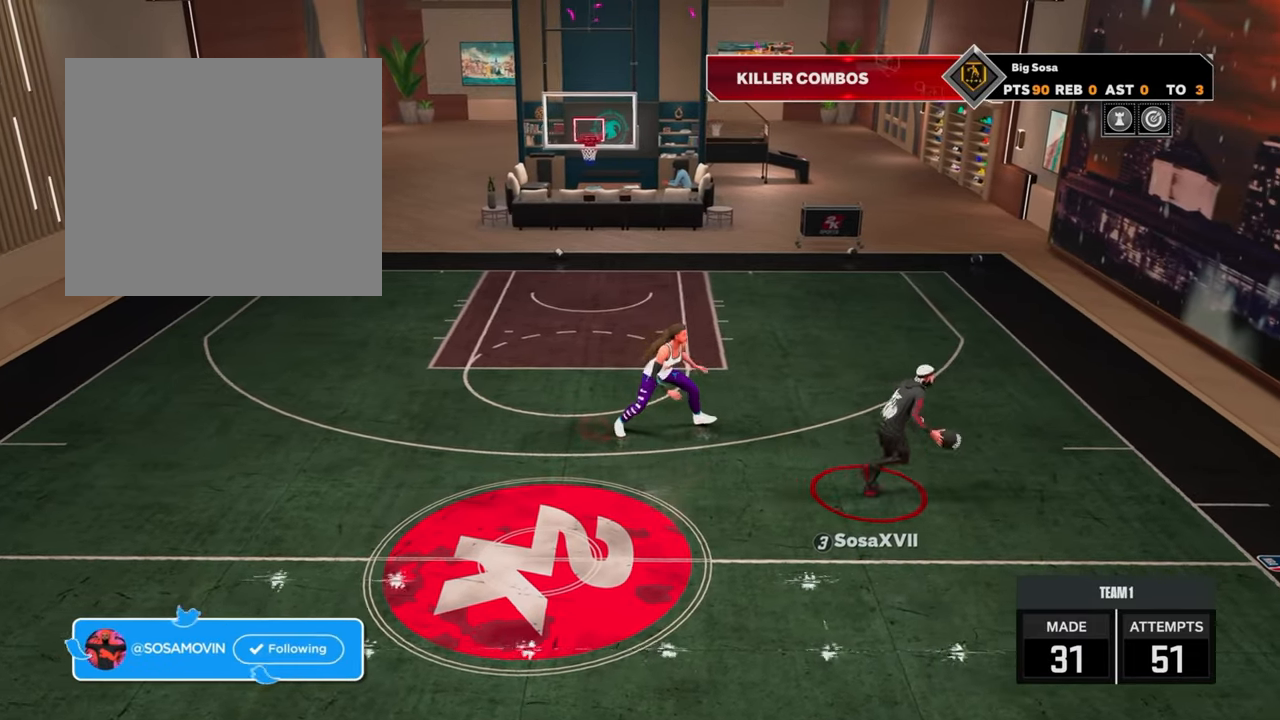
Gameplay with a controller (PlayStation layout); each line is a JSON object with the inputs held at the frame after it. "events" lists button and stick changes between this image and that frame as [ms after this image, input, new state], when the widget could be followed in between.
{"buttons": ["R2"], "left_stick": "center", "right_stick": "center", "events": [[133, "R2", "down"], [200, "left_stick", "up-left"], [283, "left_stick", "left"], [483, "left_stick", "center"]]}
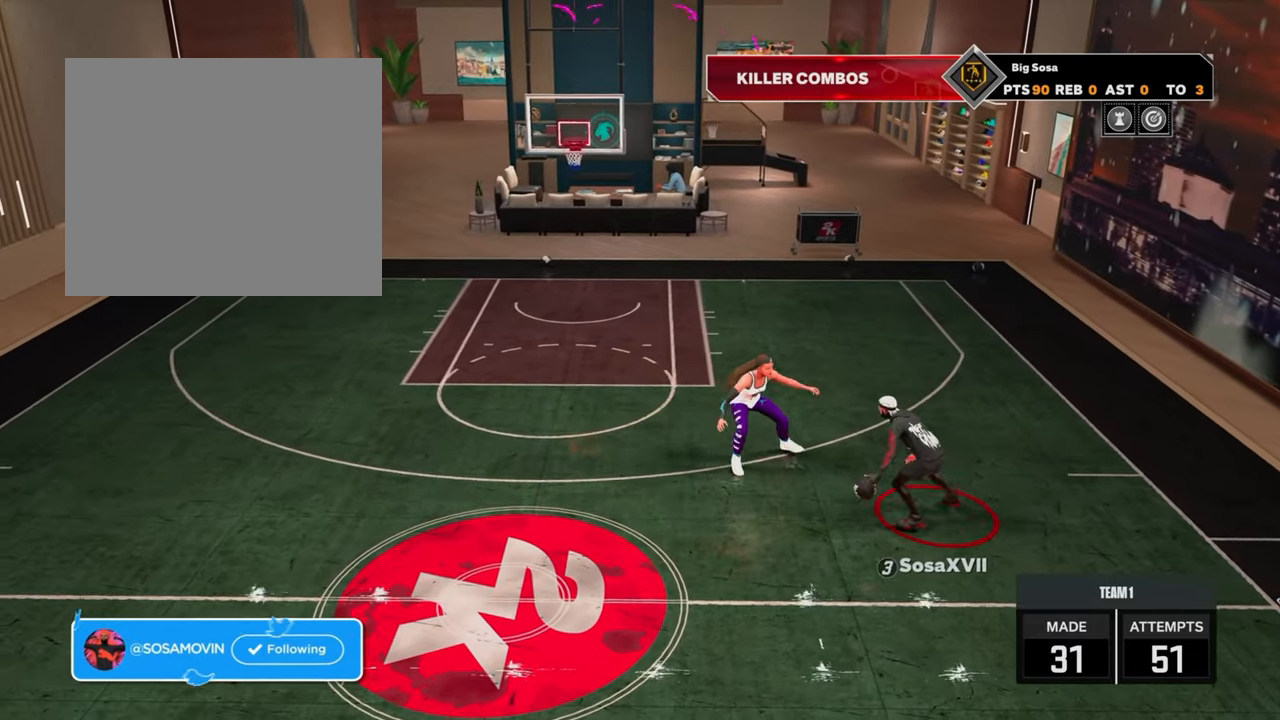
{"buttons": ["R2"], "left_stick": "center", "right_stick": "center", "events": [[217, "left_stick", "left"], [500, "left_stick", "center"]]}
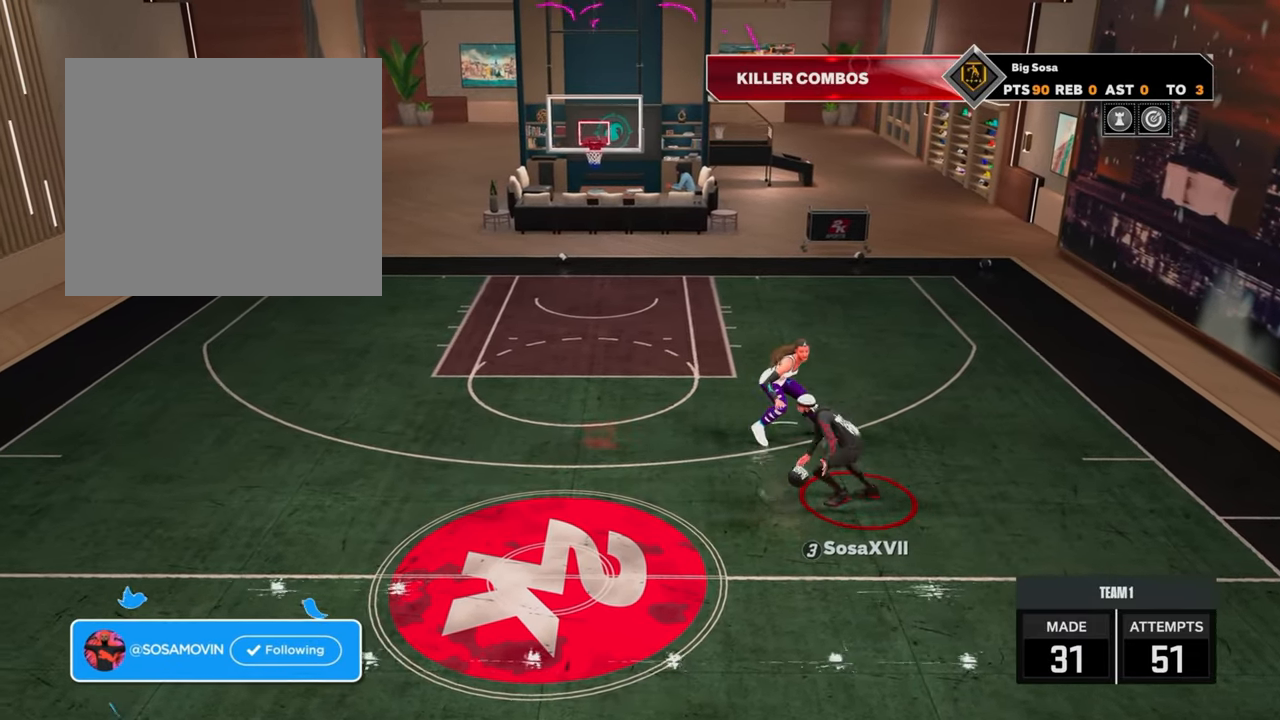
{"buttons": [], "left_stick": "center", "right_stick": "right", "events": [[167, "left_stick", "left"], [400, "R2", "up"], [417, "left_stick", "center"], [483, "right_stick", "right"]]}
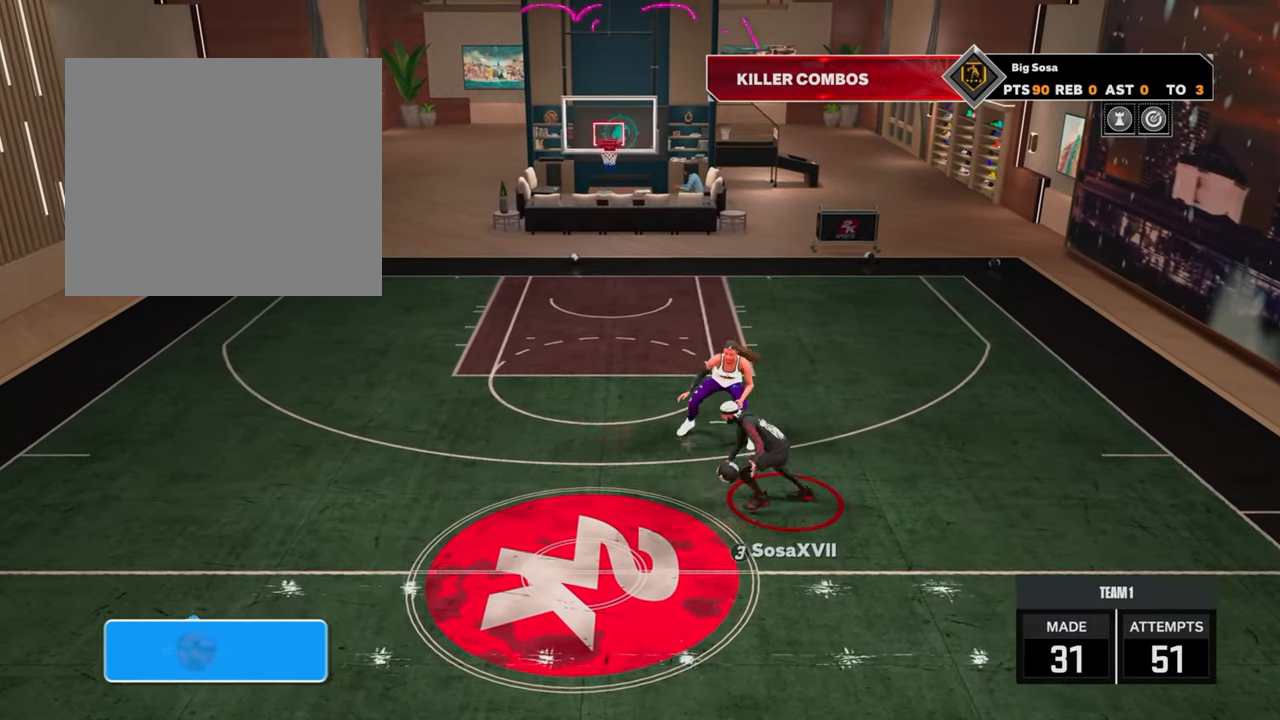
{"buttons": ["R2"], "left_stick": "up-right", "right_stick": "center", "events": [[33, "right_stick", "center"], [200, "R2", "down"], [200, "left_stick", "up-right"]]}
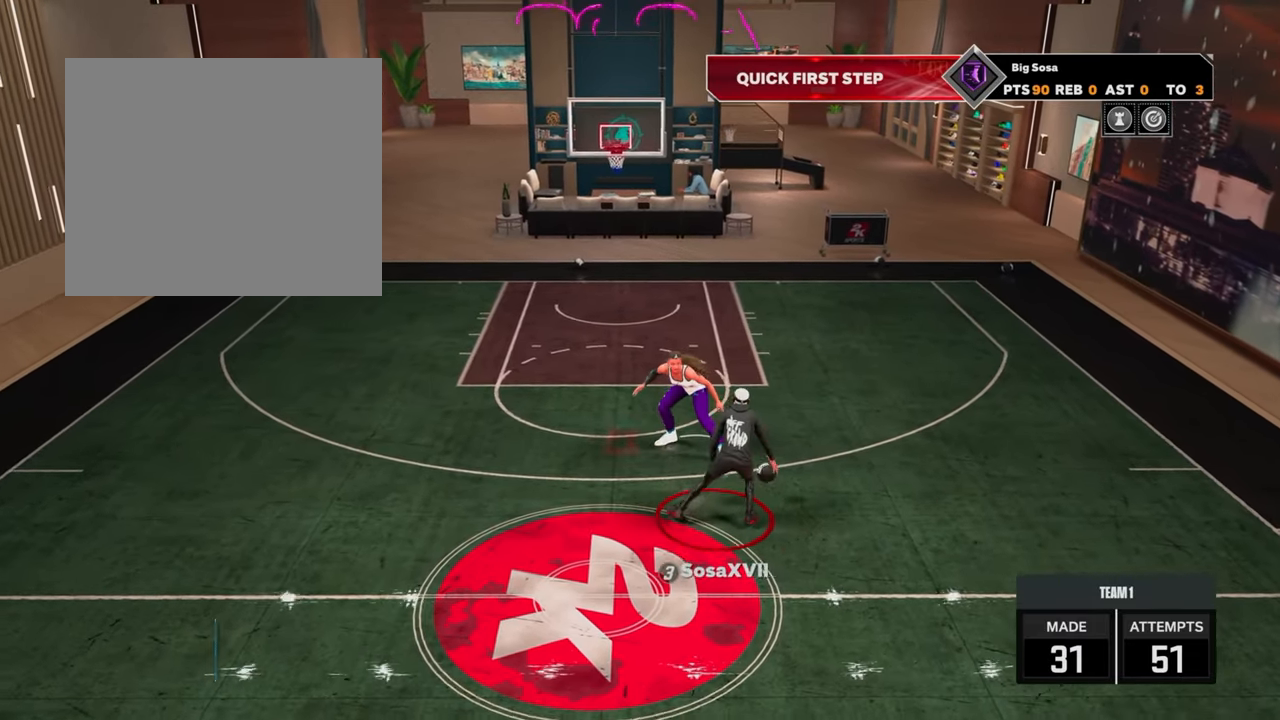
{"buttons": ["SQUARE"], "left_stick": "center", "right_stick": "center", "events": [[250, "left_stick", "center"], [267, "R2", "up"], [433, "SQUARE", "down"]]}
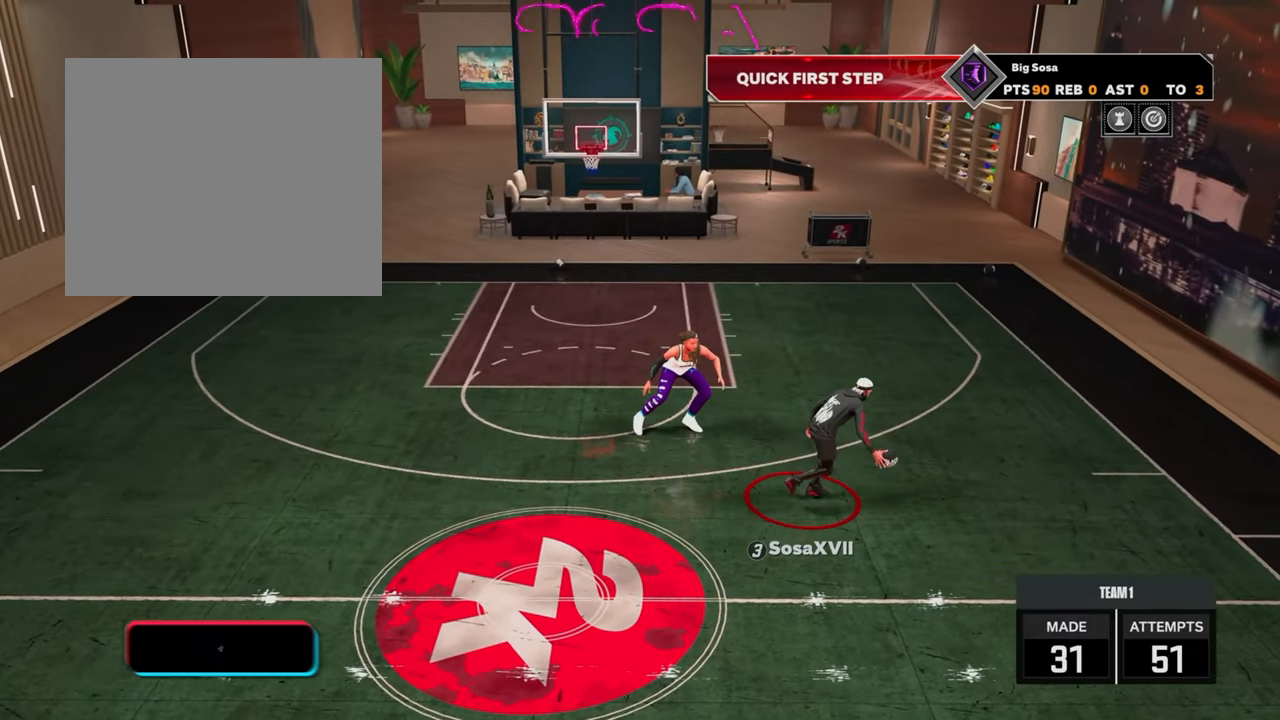
{"buttons": [], "left_stick": "center", "right_stick": "center", "events": [[367, "SQUARE", "up"]]}
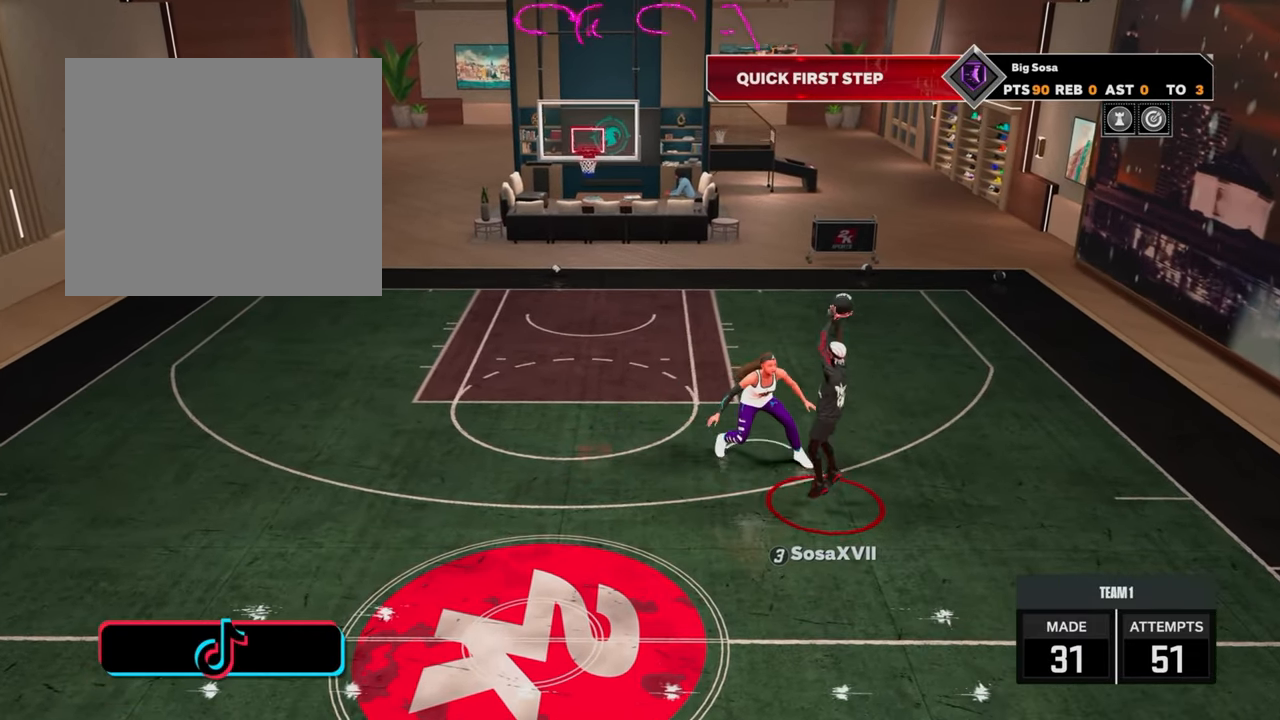
{"buttons": [], "left_stick": "center", "right_stick": "center", "events": []}
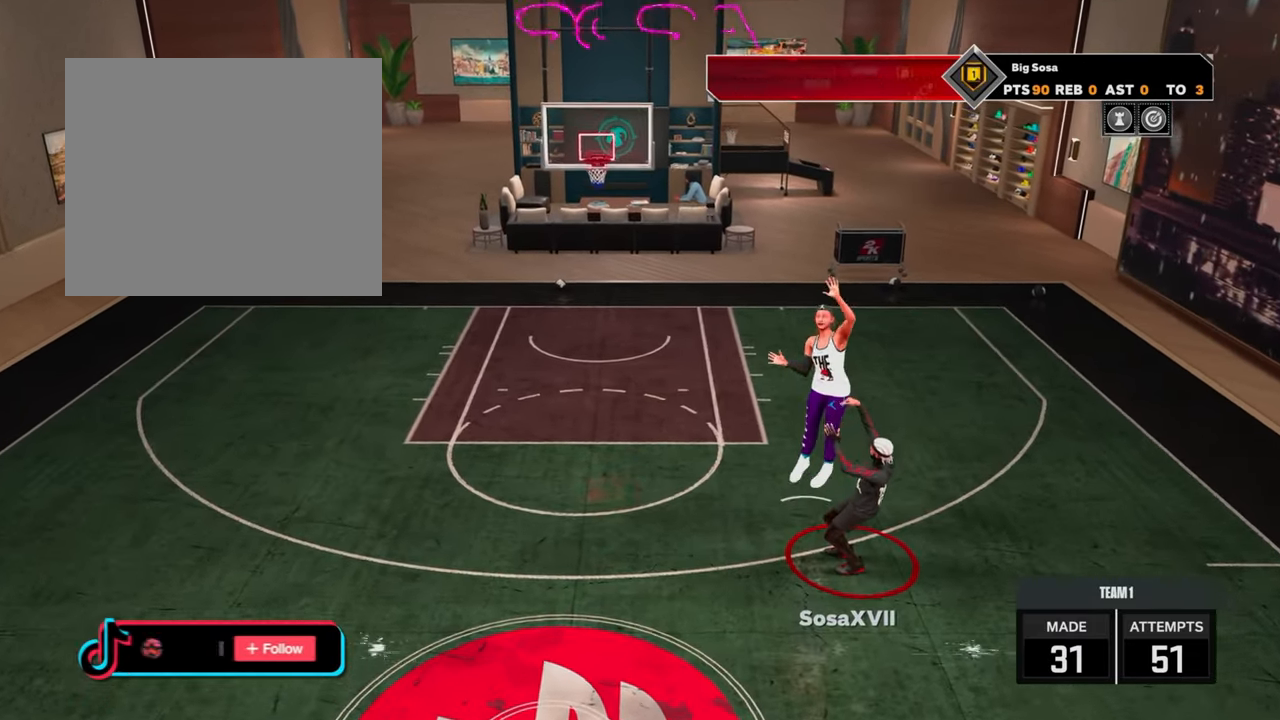
{"buttons": [], "left_stick": "center", "right_stick": "center", "events": []}
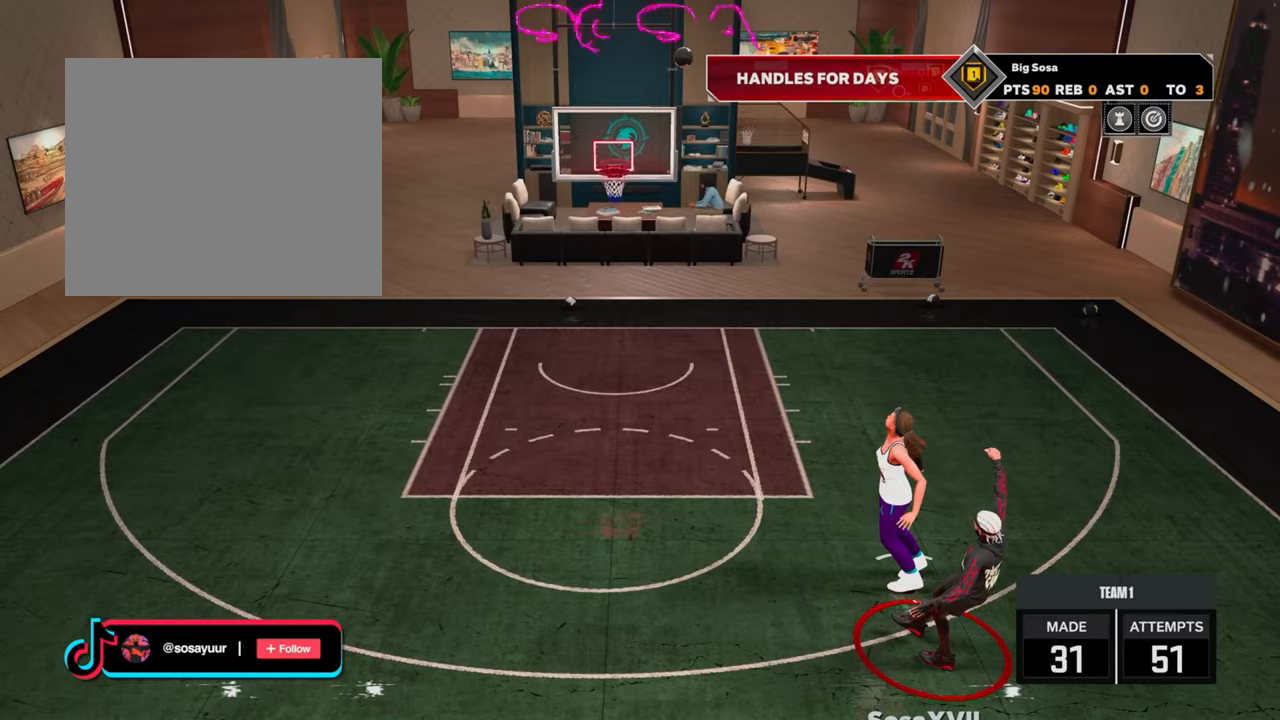
{"buttons": [], "left_stick": "center", "right_stick": "center", "events": []}
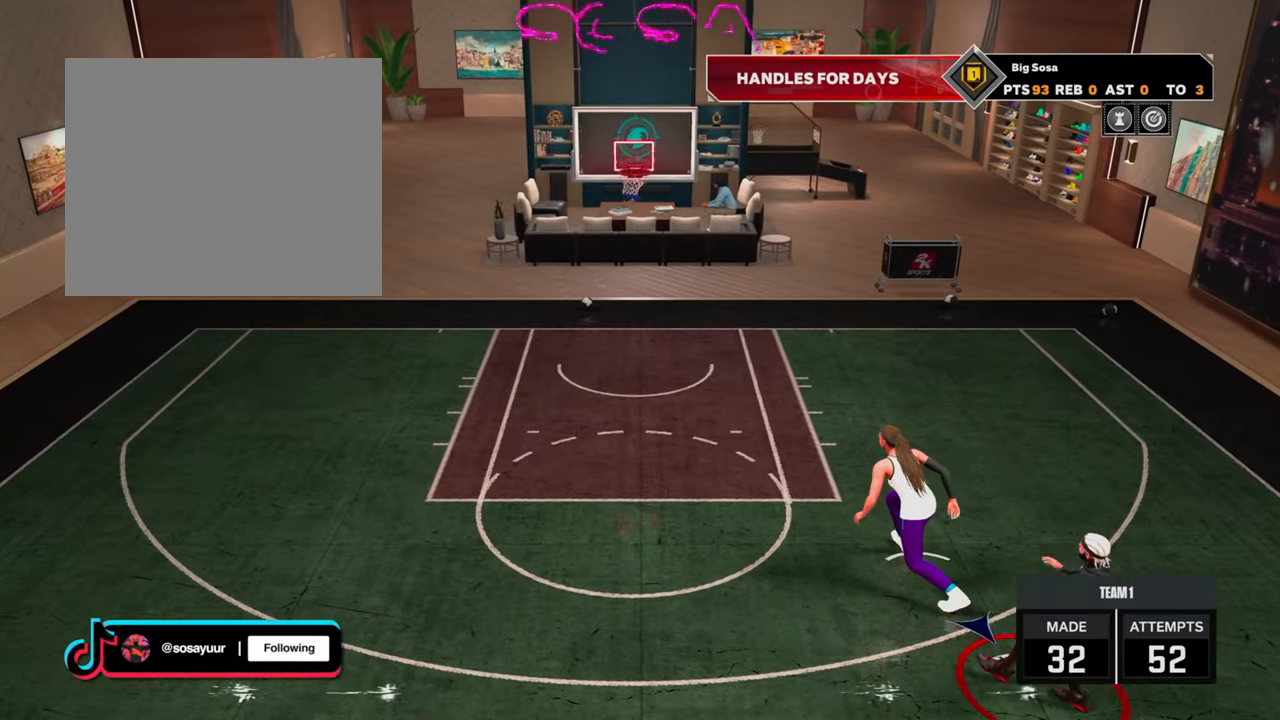
{"buttons": [], "left_stick": "center", "right_stick": "center", "events": []}
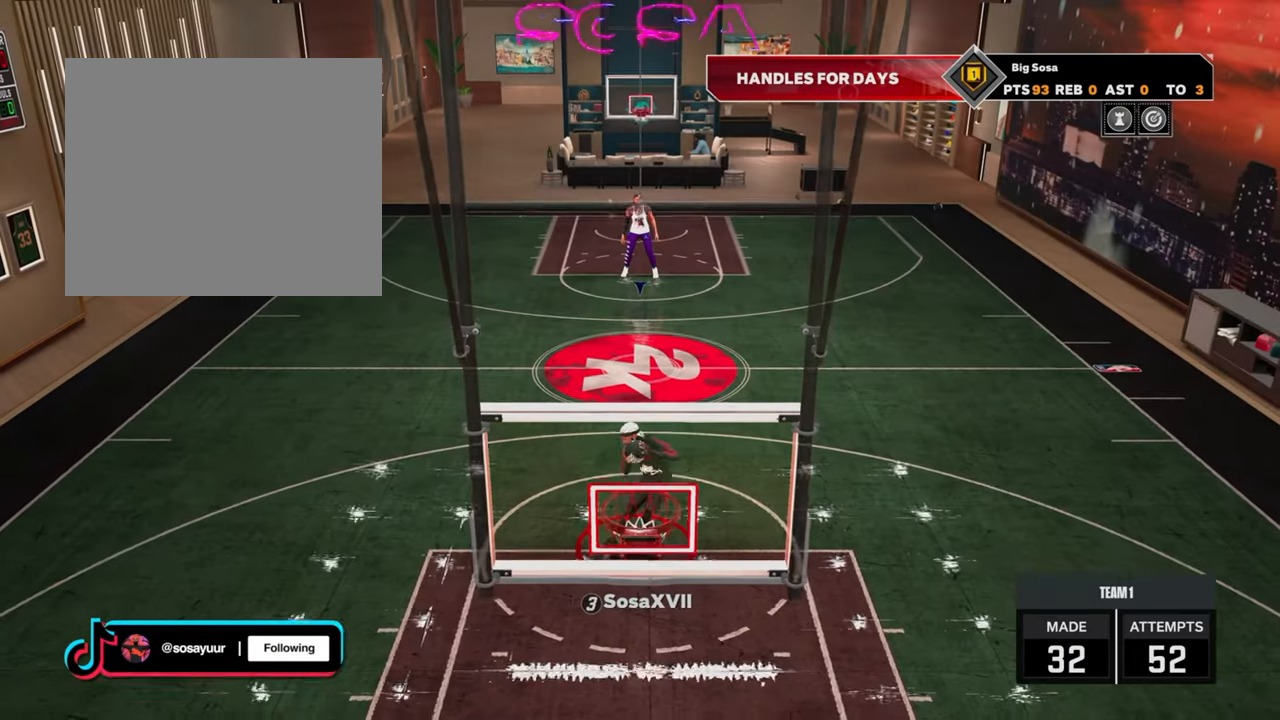
{"buttons": [], "left_stick": "center", "right_stick": "center", "events": []}
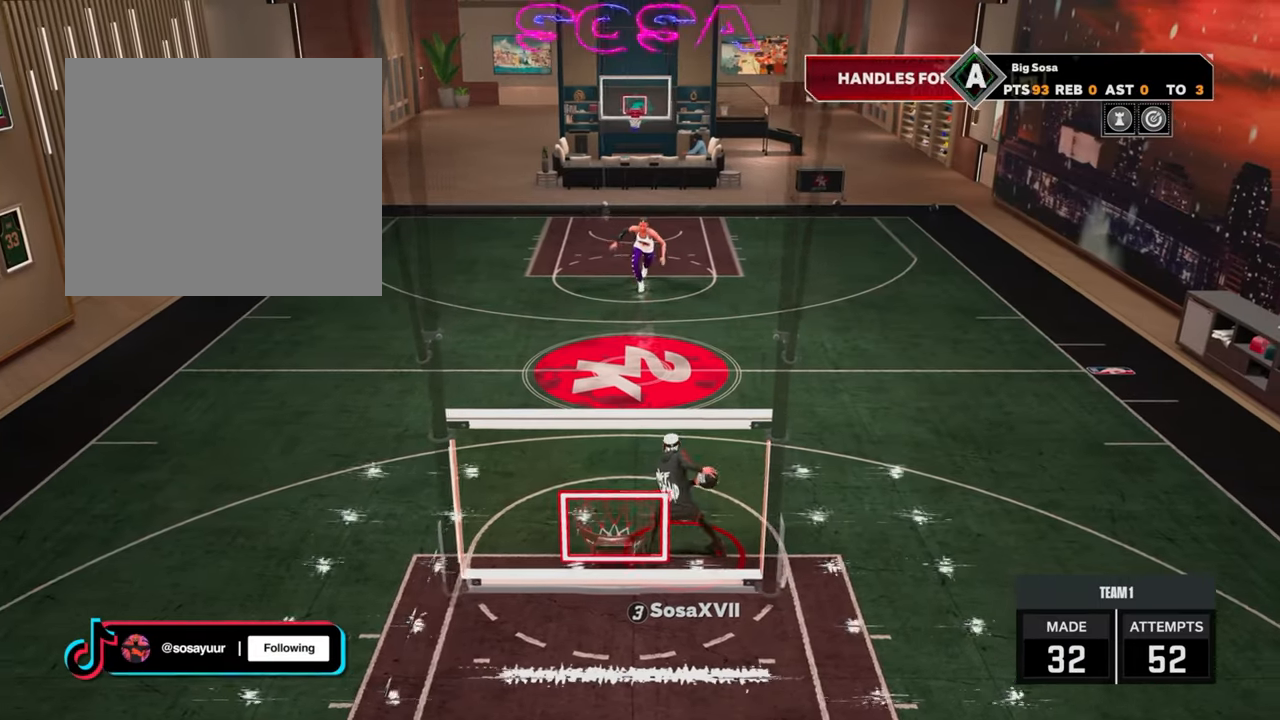
{"buttons": [], "left_stick": "center", "right_stick": "center", "events": []}
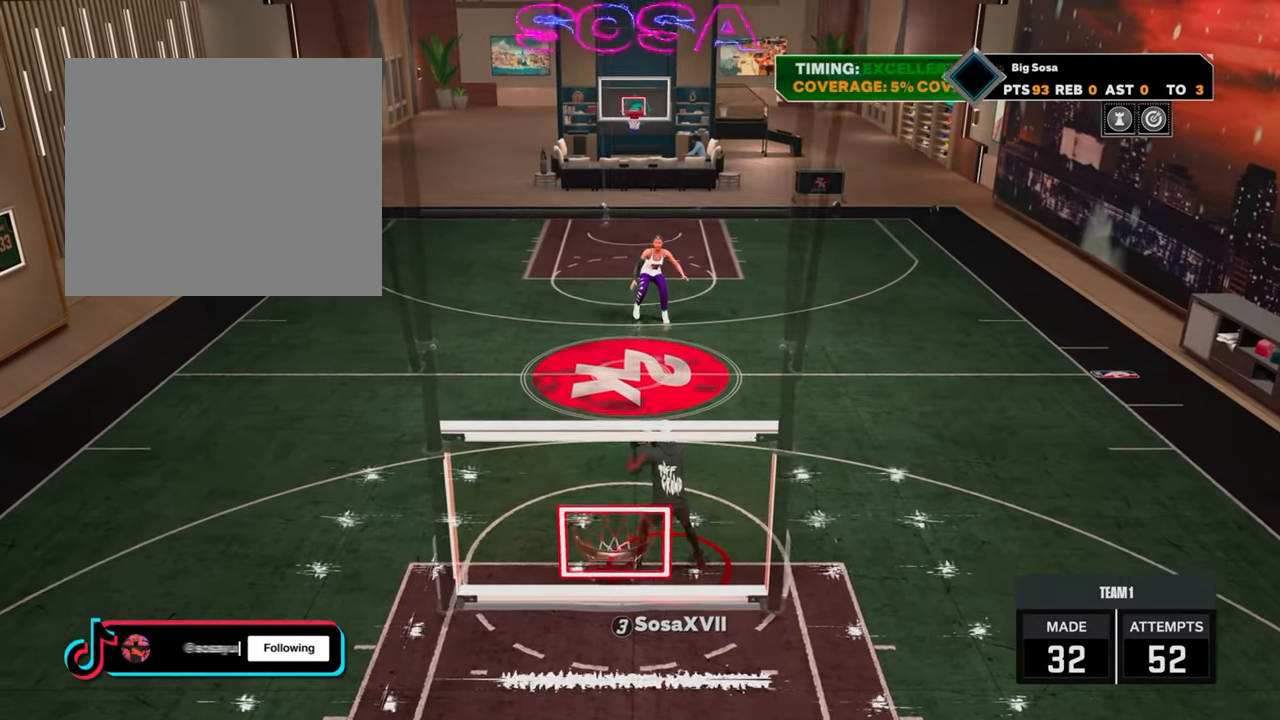
{"buttons": ["R2"], "left_stick": "up-right", "right_stick": "center", "events": [[200, "R2", "down"], [267, "left_stick", "up-right"]]}
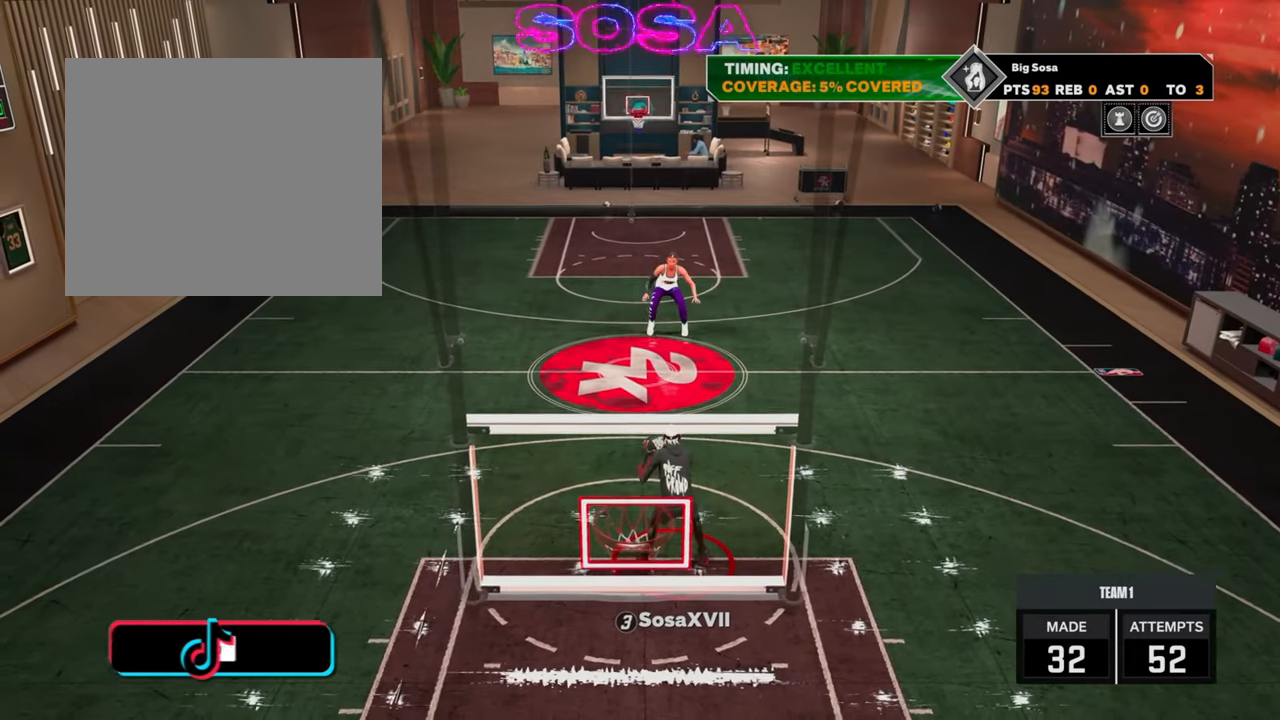
{"buttons": [], "left_stick": "center", "right_stick": "center", "events": [[50, "left_stick", "right"], [200, "R2", "up"], [283, "left_stick", "center"]]}
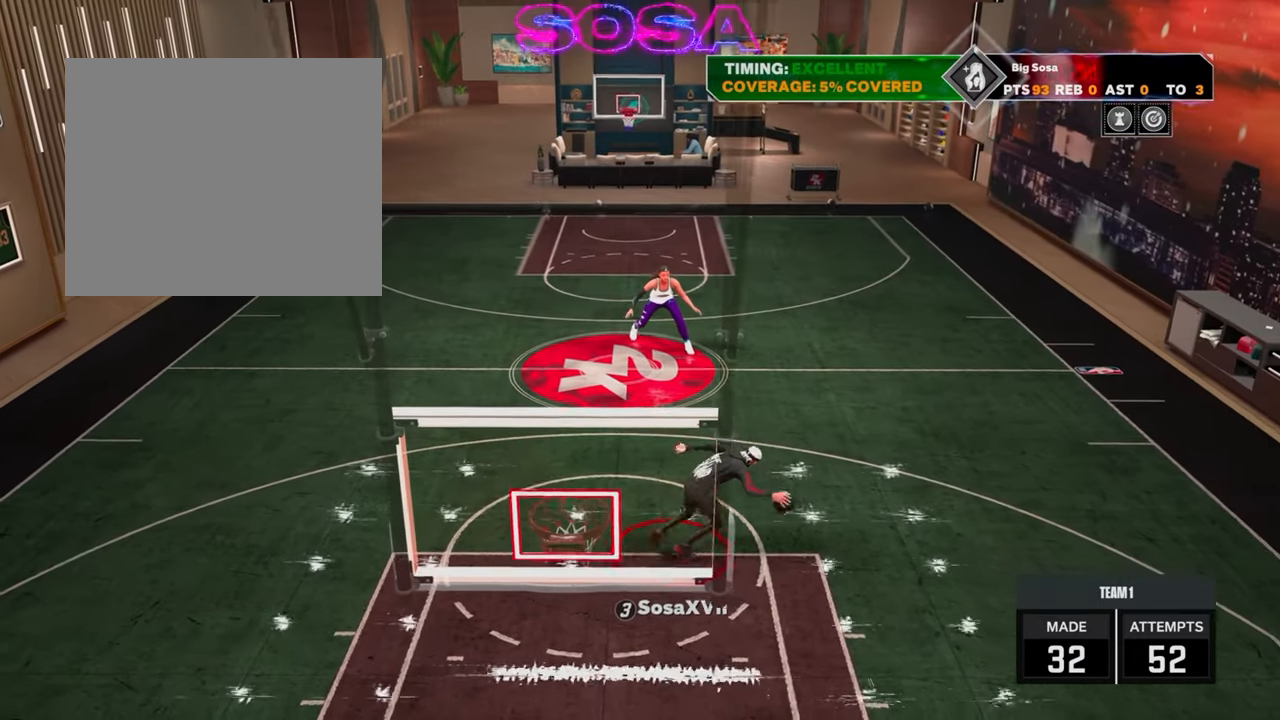
{"buttons": [], "left_stick": "center", "right_stick": "up-right", "events": [[33, "R2", "down"], [67, "right_stick", "up-left"], [117, "right_stick", "center"], [383, "R2", "up"], [433, "right_stick", "up-right"]]}
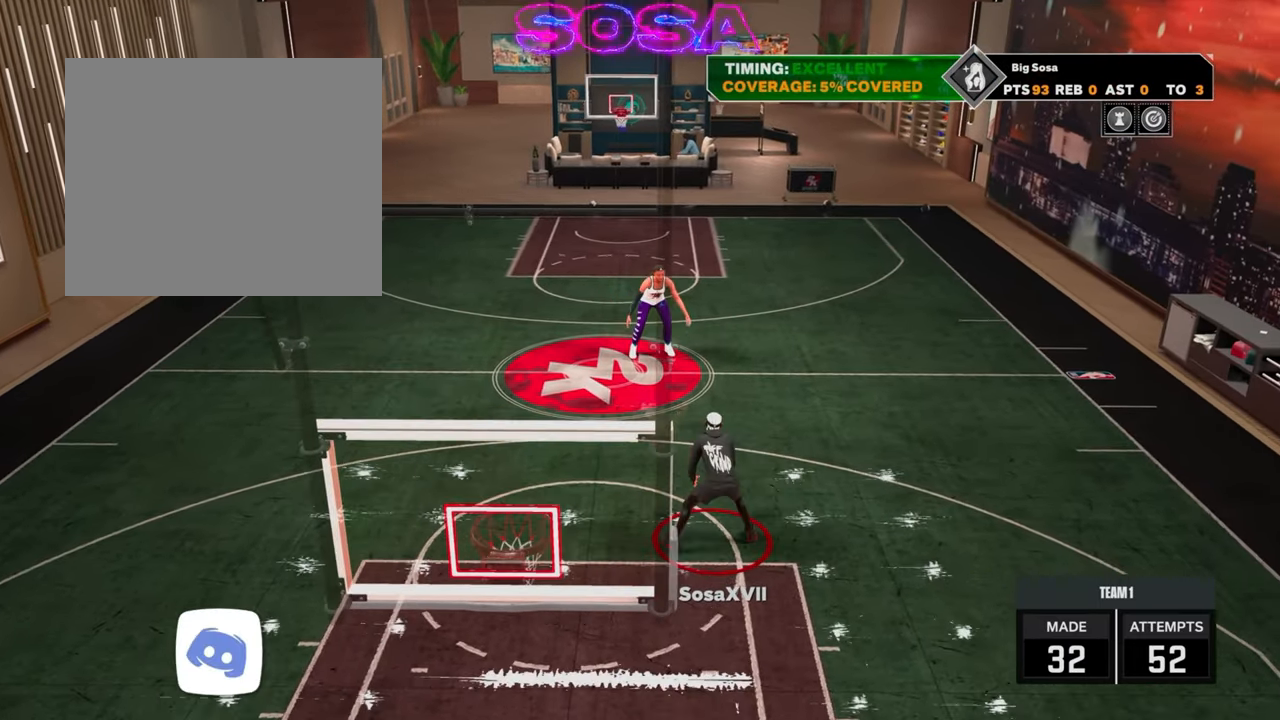
{"buttons": [], "left_stick": "up-right", "right_stick": "center", "events": [[17, "right_stick", "center"], [183, "R2", "down"], [200, "left_stick", "up-right"], [483, "R2", "up"]]}
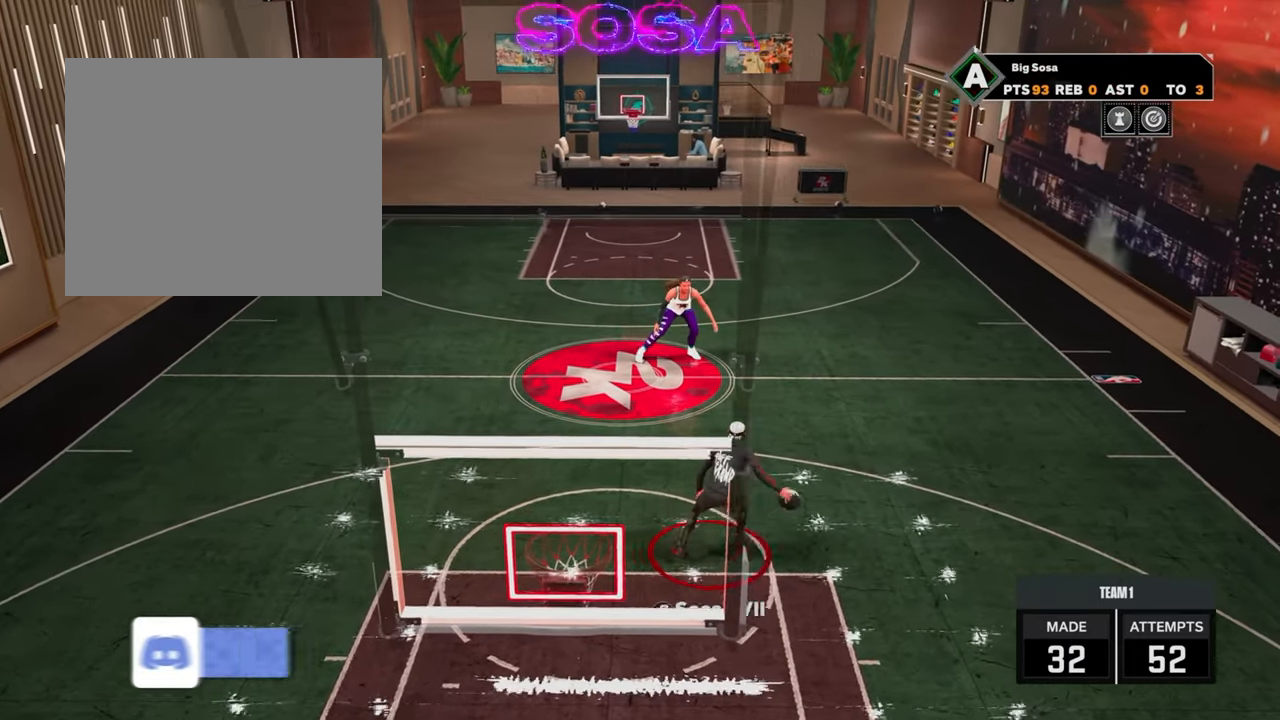
{"buttons": ["R2"], "left_stick": "up-left", "right_stick": "center", "events": [[17, "left_stick", "center"], [67, "right_stick", "up-left"], [117, "right_stick", "center"], [300, "R2", "down"], [333, "left_stick", "up-left"]]}
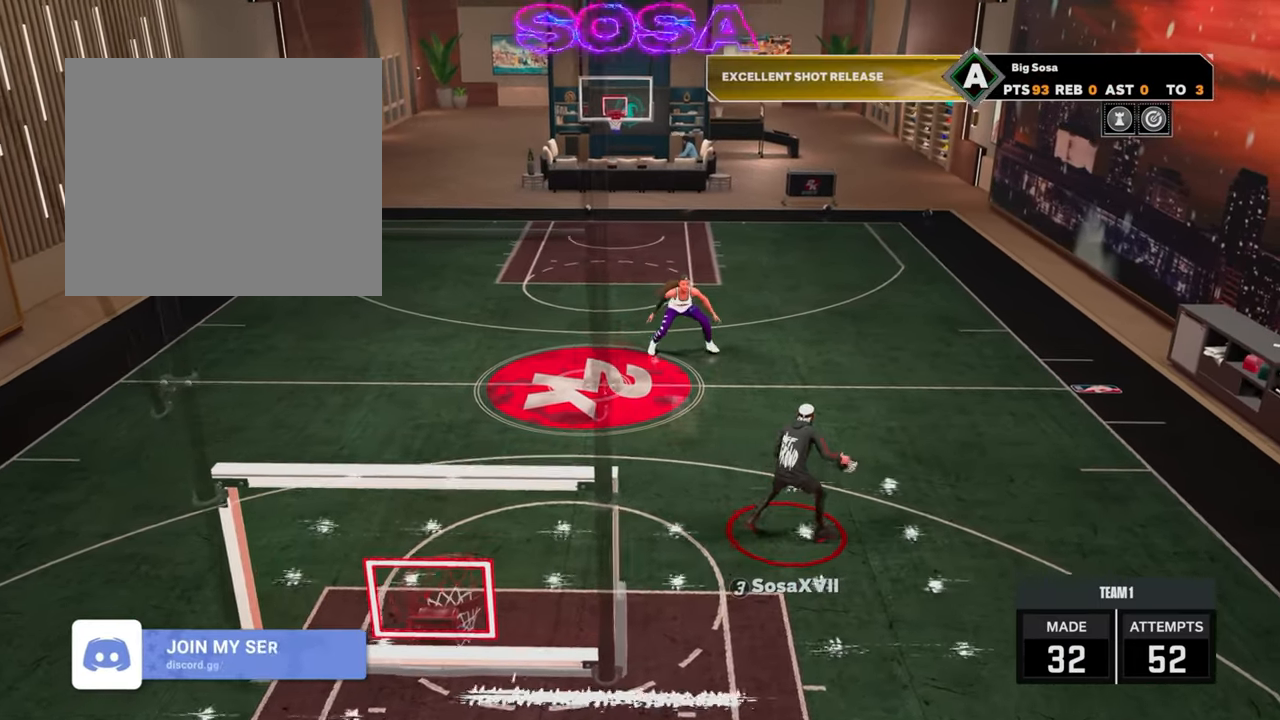
{"buttons": ["R2"], "left_stick": "center", "right_stick": "center", "events": [[100, "left_stick", "left"], [350, "R2", "up"], [367, "left_stick", "center"], [500, "R2", "down"]]}
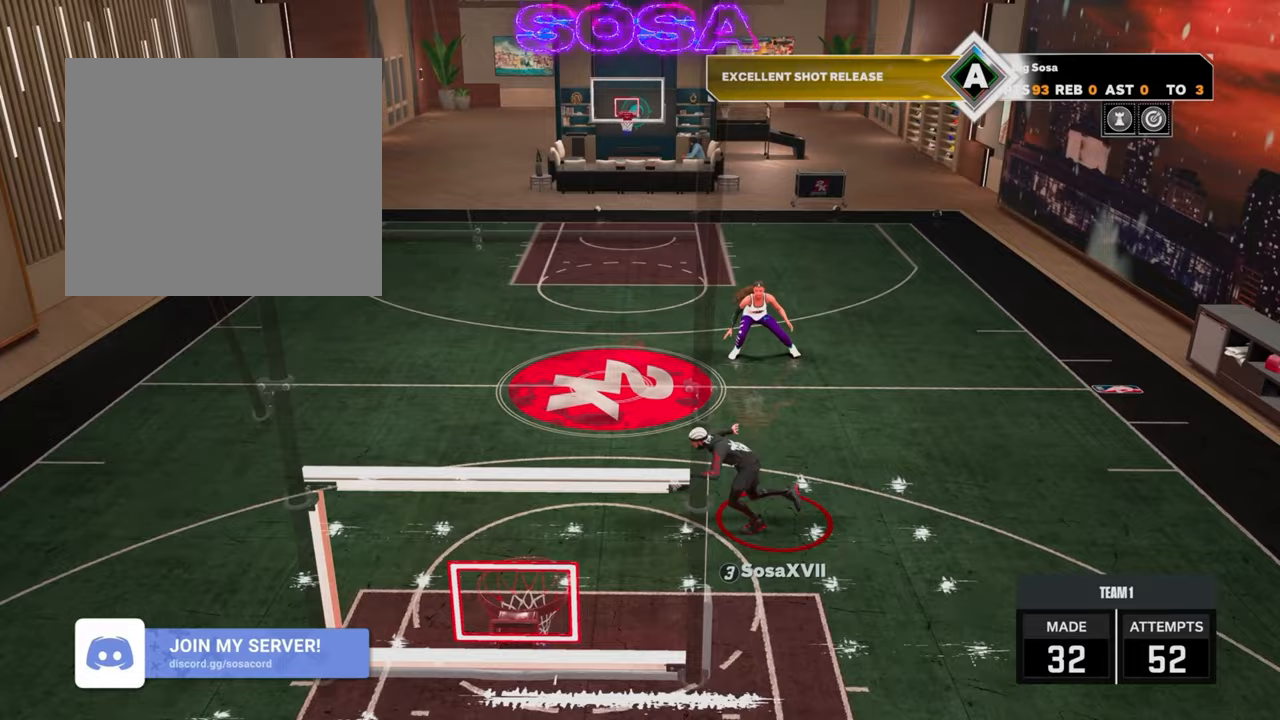
{"buttons": [], "left_stick": "center", "right_stick": "center", "events": [[183, "left_stick", "down"], [450, "R2", "up"], [483, "left_stick", "center"]]}
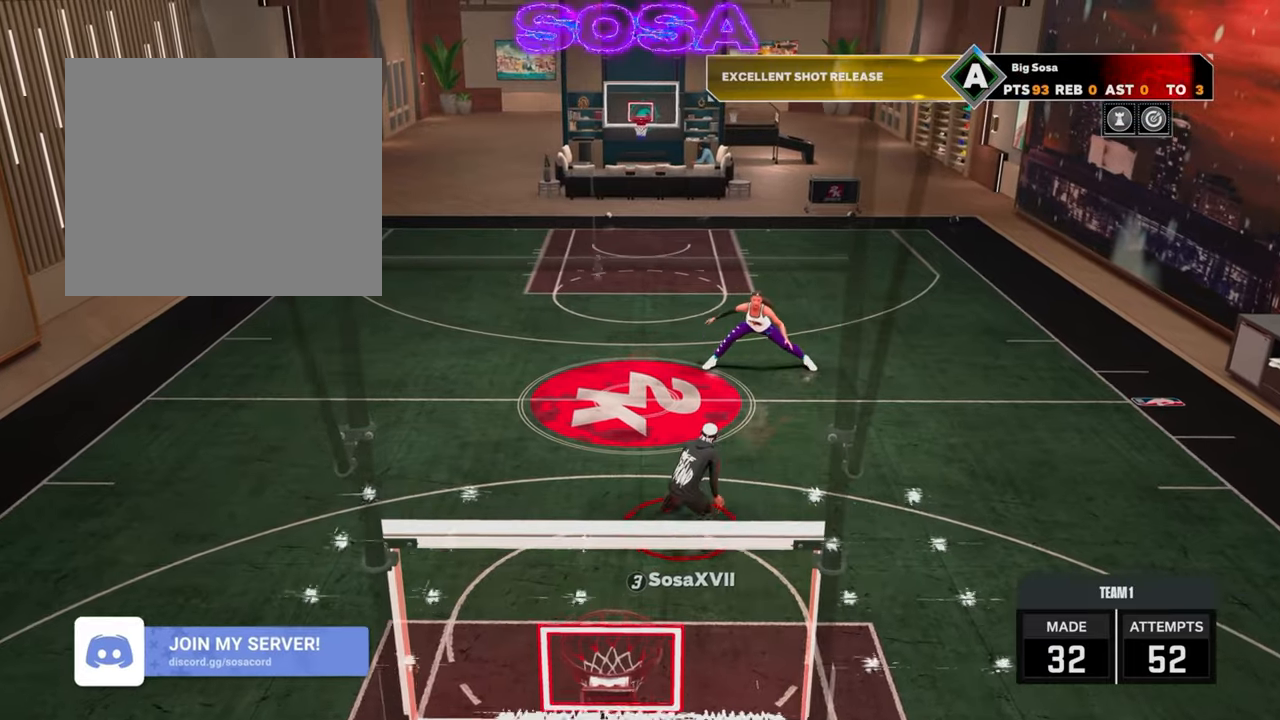
{"buttons": ["R2"], "left_stick": "up-left", "right_stick": "center", "events": [[317, "R2", "down"], [333, "left_stick", "up-left"]]}
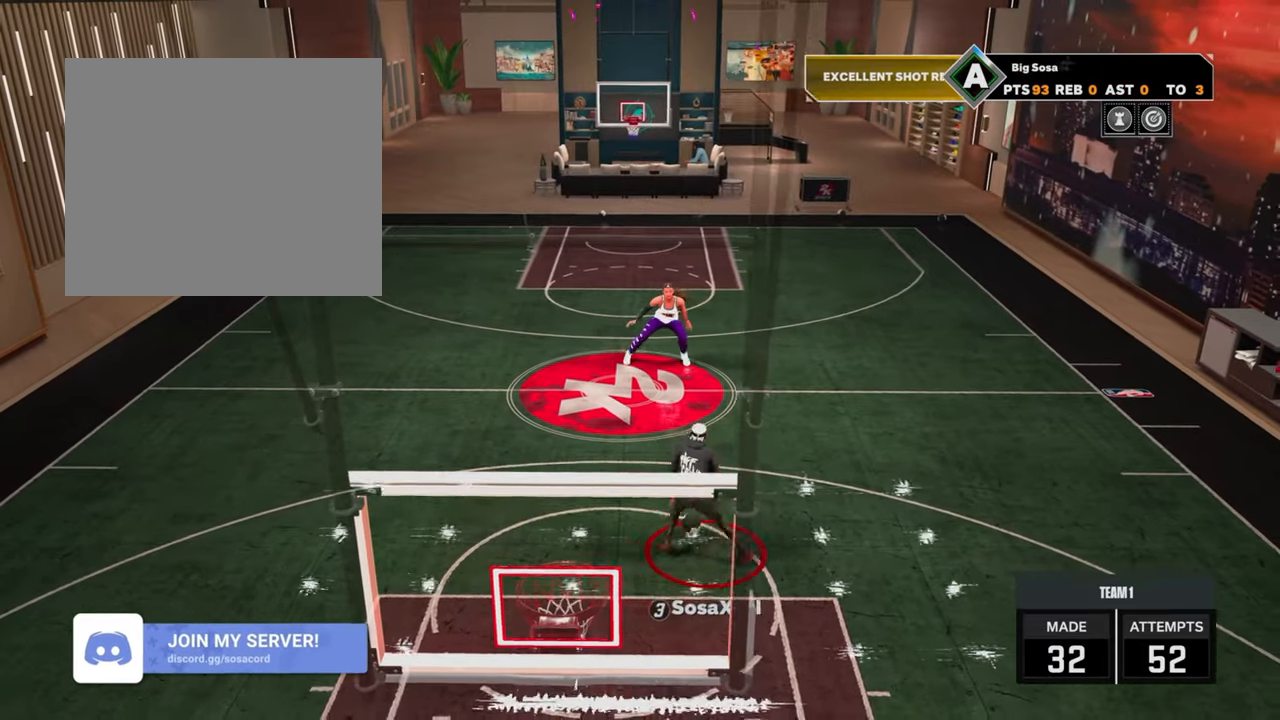
{"buttons": [], "left_stick": "center", "right_stick": "center", "events": [[67, "left_stick", "left"], [233, "R2", "up"], [250, "left_stick", "center"], [317, "right_stick", "right"], [367, "right_stick", "center"]]}
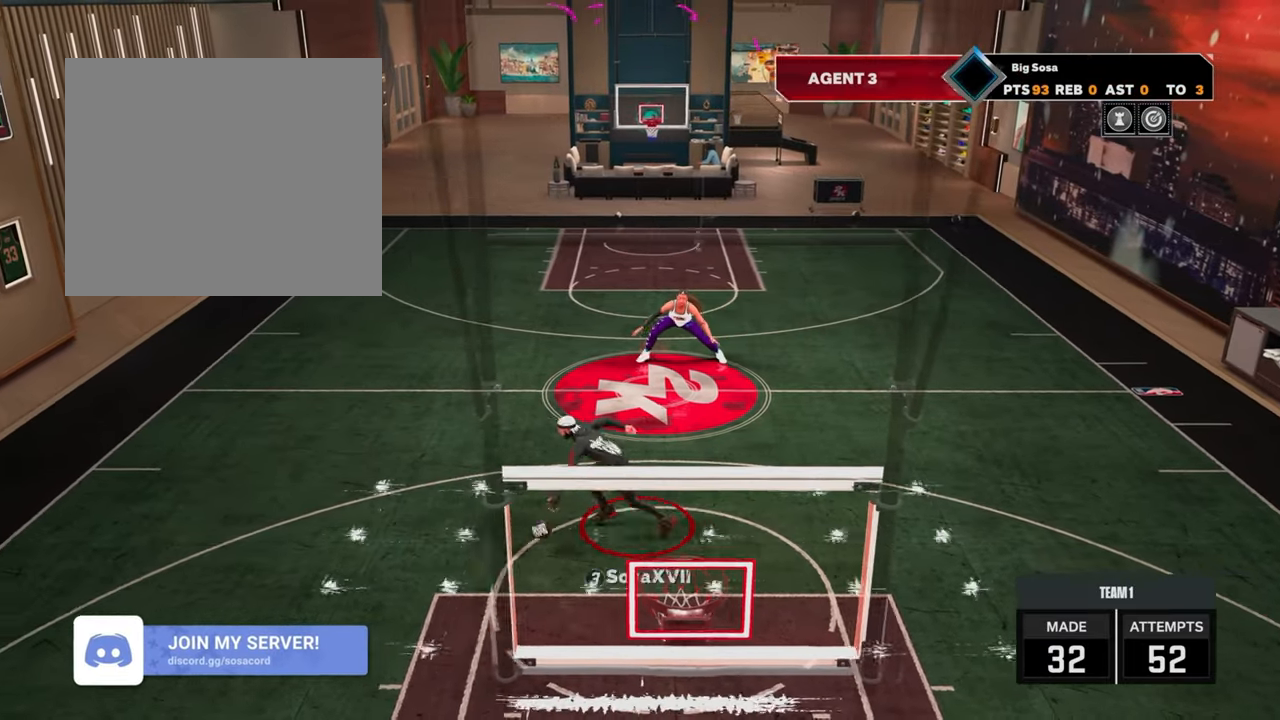
{"buttons": [], "left_stick": "center", "right_stick": "center", "events": [[33, "R2", "down"], [283, "left_stick", "up"], [367, "R2", "up"], [367, "left_stick", "center"], [367, "right_stick", "right"], [417, "right_stick", "center"]]}
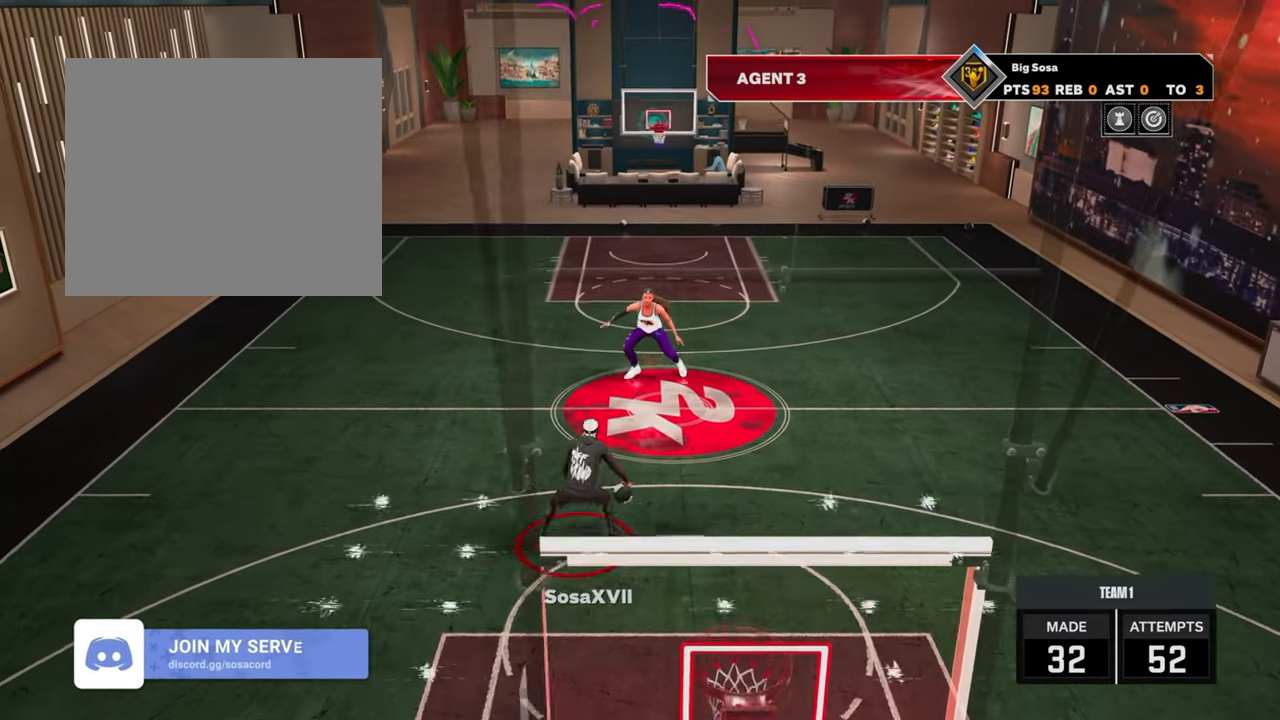
{"buttons": [], "left_stick": "center", "right_stick": "center", "events": [[67, "R2", "down"], [100, "right_stick", "down-left"], [150, "right_stick", "center"], [283, "left_stick", "down-right"], [417, "R2", "up"], [417, "left_stick", "center"], [417, "right_stick", "right"], [483, "right_stick", "center"]]}
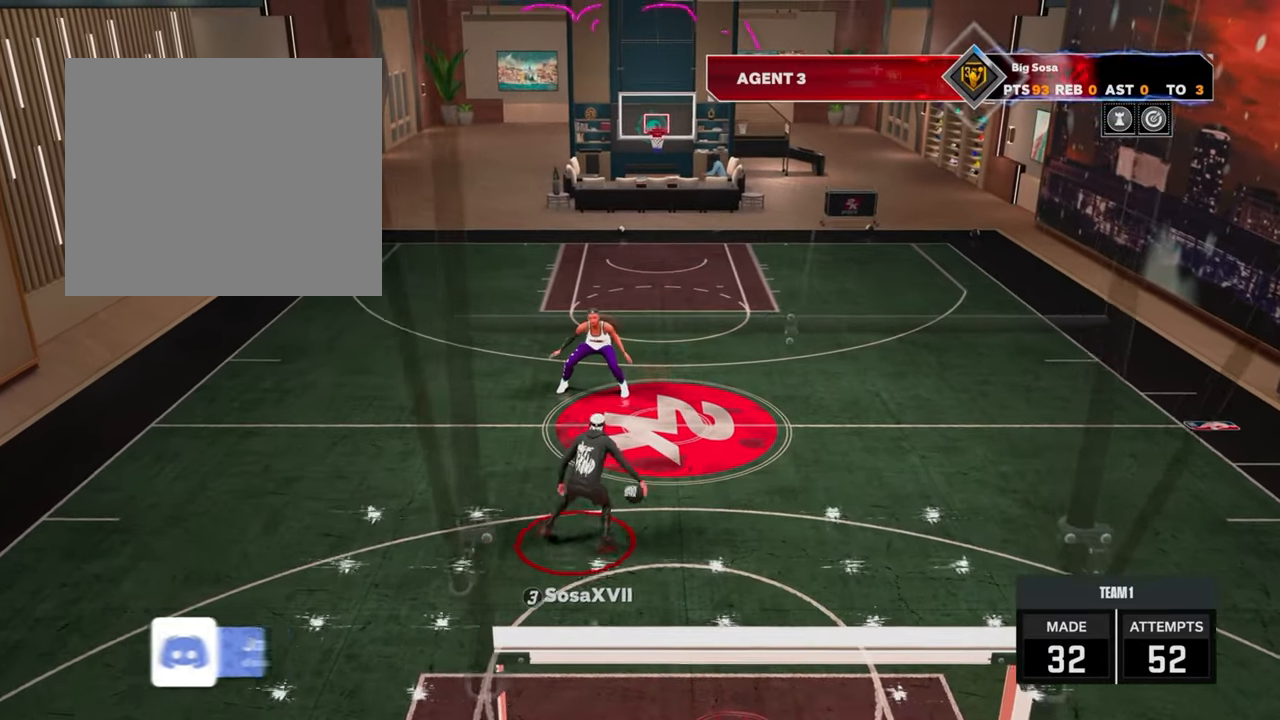
{"buttons": [], "left_stick": "center", "right_stick": "right", "events": [[117, "R2", "down"], [133, "right_stick", "left"], [200, "right_stick", "center"], [350, "left_stick", "up-left"], [450, "R2", "up"], [483, "left_stick", "center"], [500, "right_stick", "right"]]}
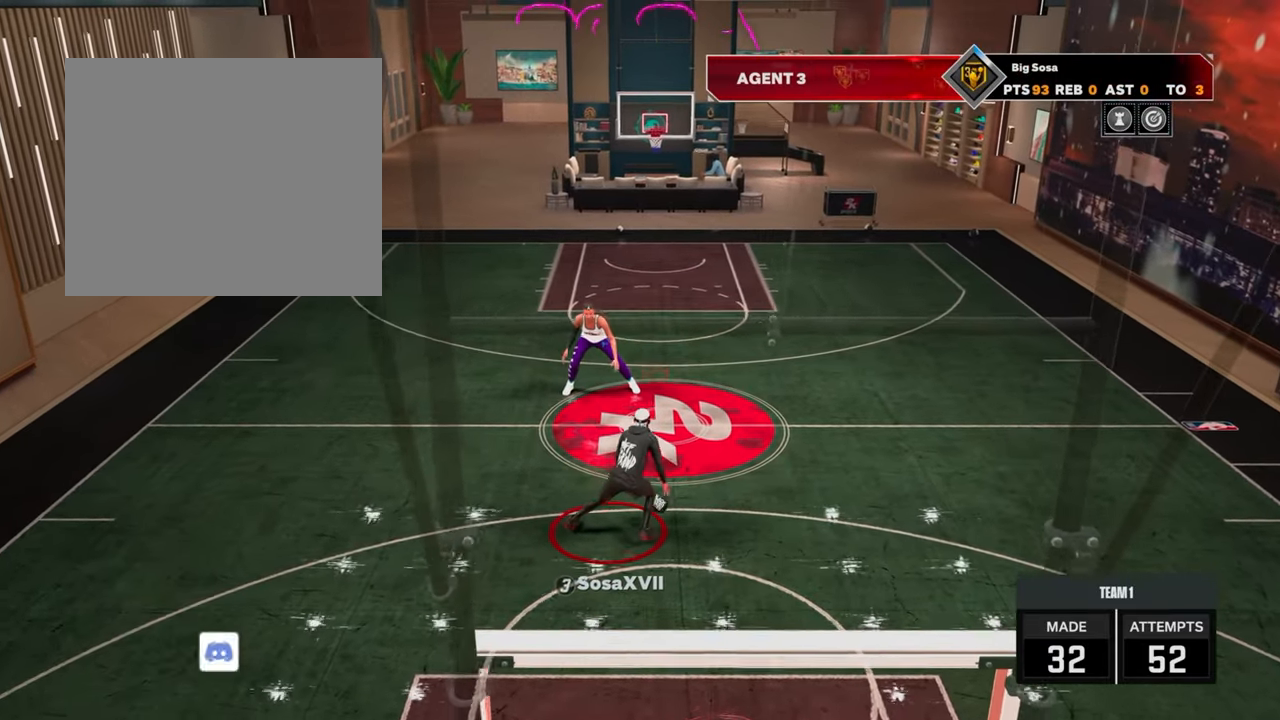
{"buttons": ["R2"], "left_stick": "down", "right_stick": "center", "events": [[67, "right_stick", "center"], [200, "R2", "down"], [400, "left_stick", "down"]]}
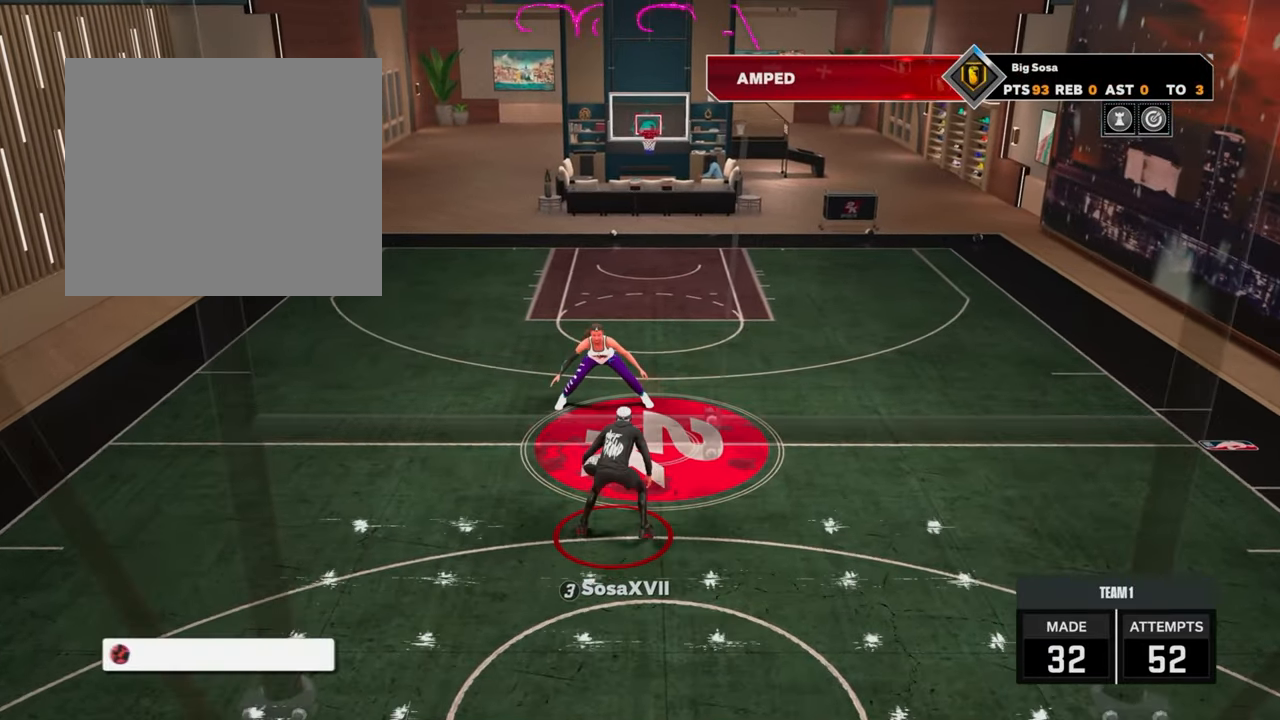
{"buttons": [], "left_stick": "center", "right_stick": "center", "events": [[117, "R2", "up"], [133, "left_stick", "center"]]}
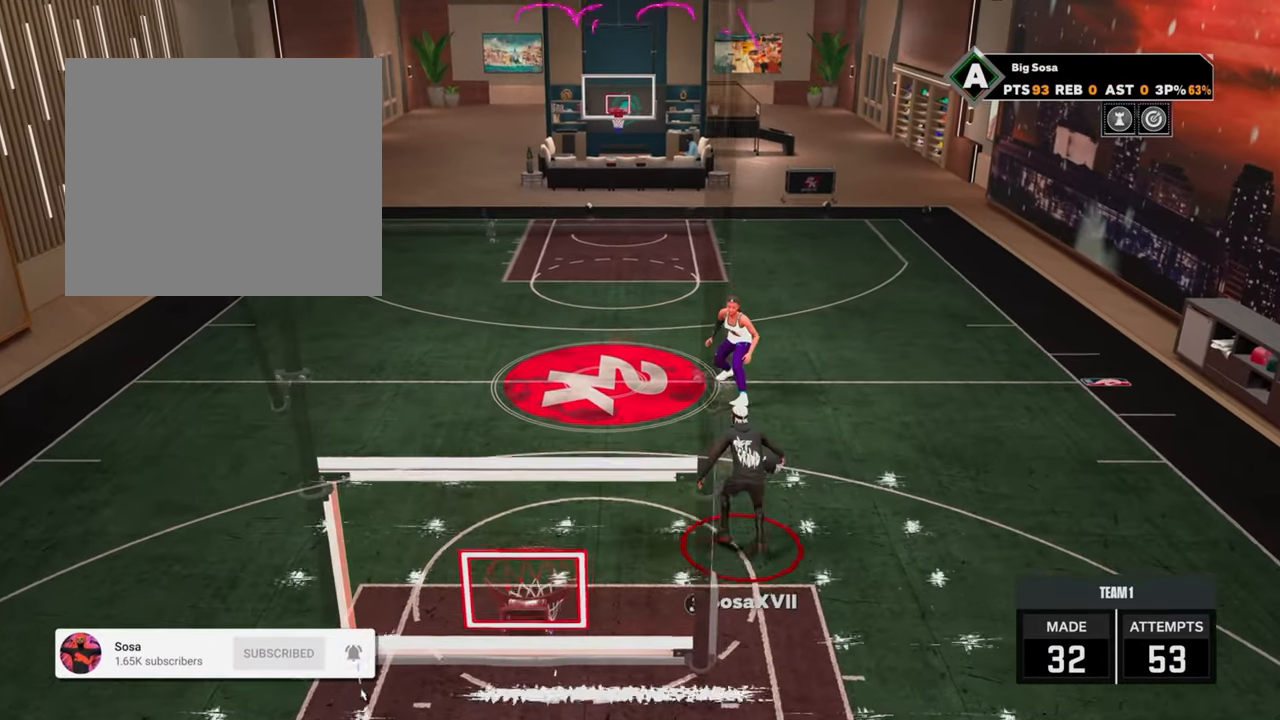
{"buttons": [], "left_stick": "center", "right_stick": "center", "events": [[383, "right_stick", "right"], [450, "right_stick", "center"]]}
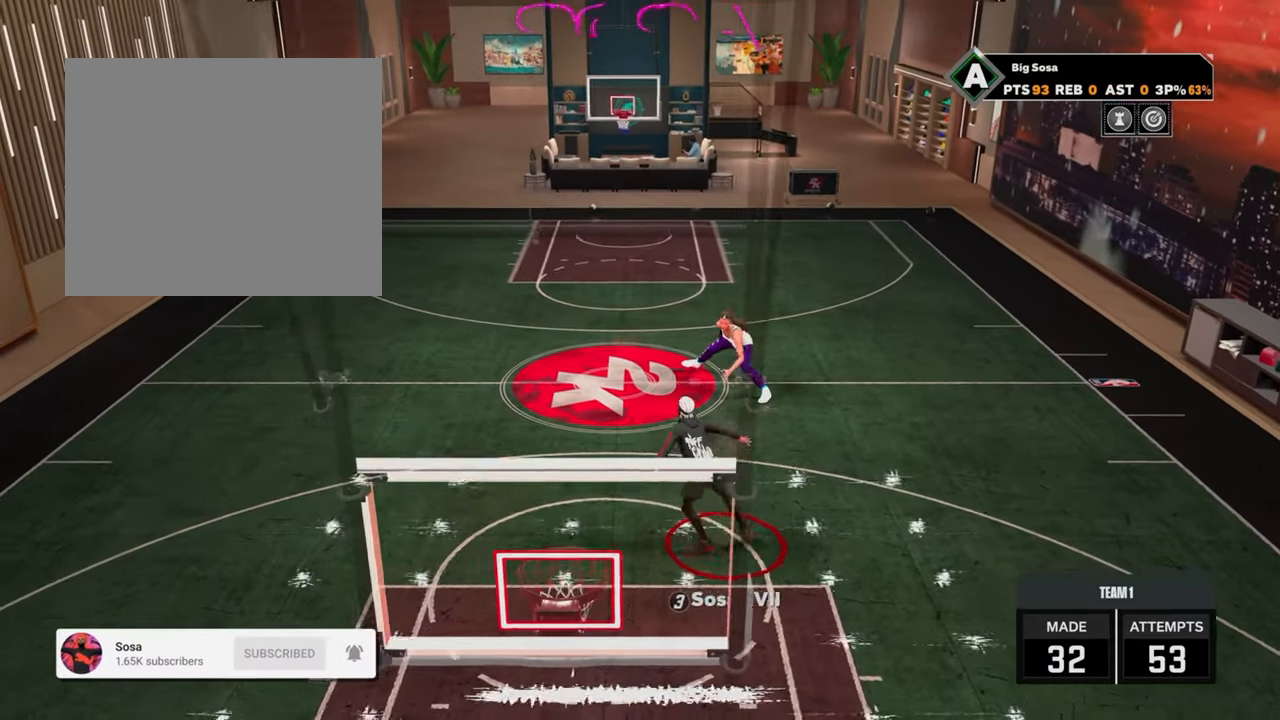
{"buttons": [], "left_stick": "center", "right_stick": "left", "events": [[100, "left_stick", "up-right"], [117, "R2", "down"], [350, "left_stick", "right"], [417, "R2", "up"], [467, "left_stick", "center"], [467, "right_stick", "left"]]}
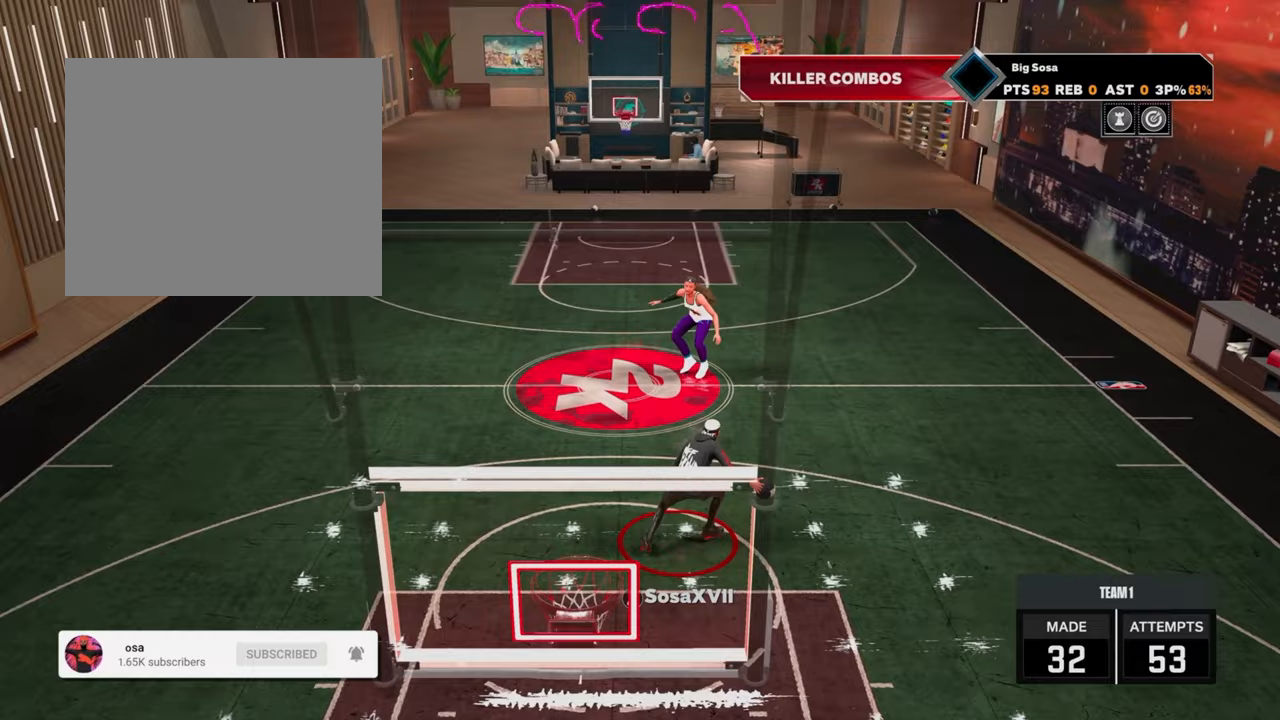
{"buttons": ["R2"], "left_stick": "left", "right_stick": "center", "events": [[33, "right_stick", "center"], [200, "R2", "down"], [217, "left_stick", "up-left"], [483, "left_stick", "left"]]}
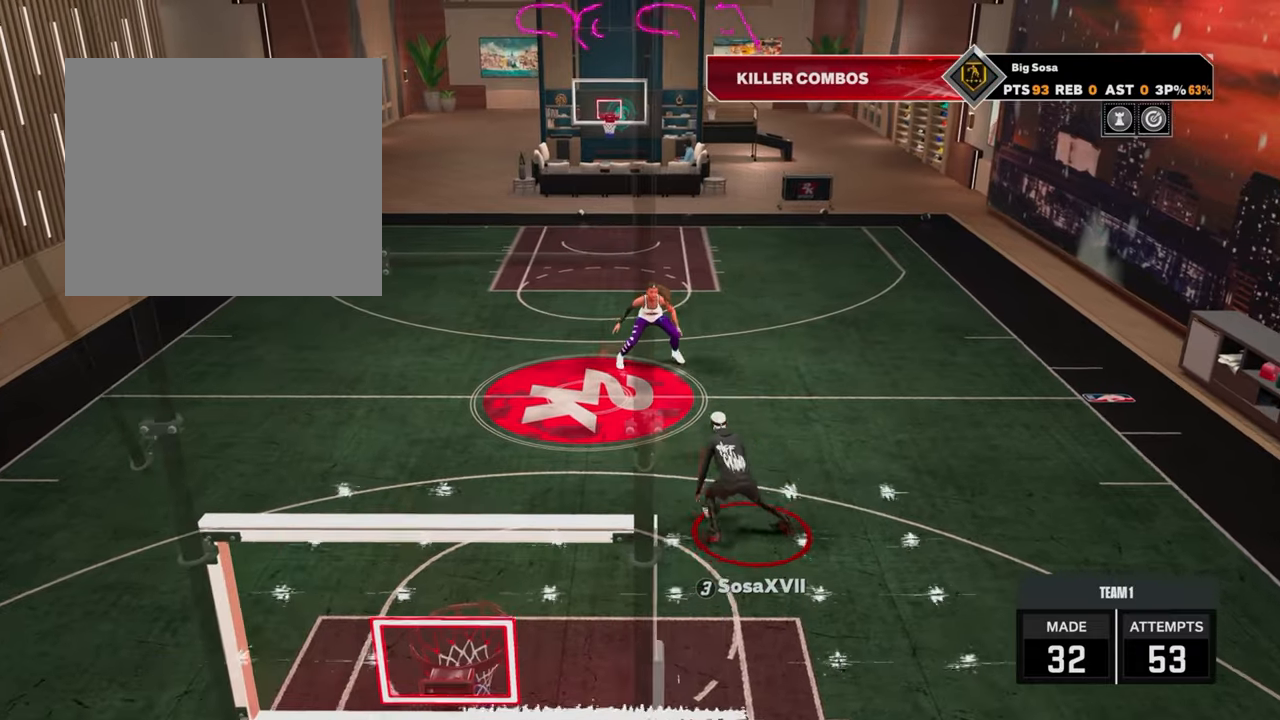
{"buttons": ["R2"], "left_stick": "up-right", "right_stick": "center", "events": [[67, "R2", "up"], [100, "left_stick", "center"], [133, "right_stick", "right"], [183, "right_stick", "center"], [367, "left_stick", "up-right"], [383, "R2", "down"]]}